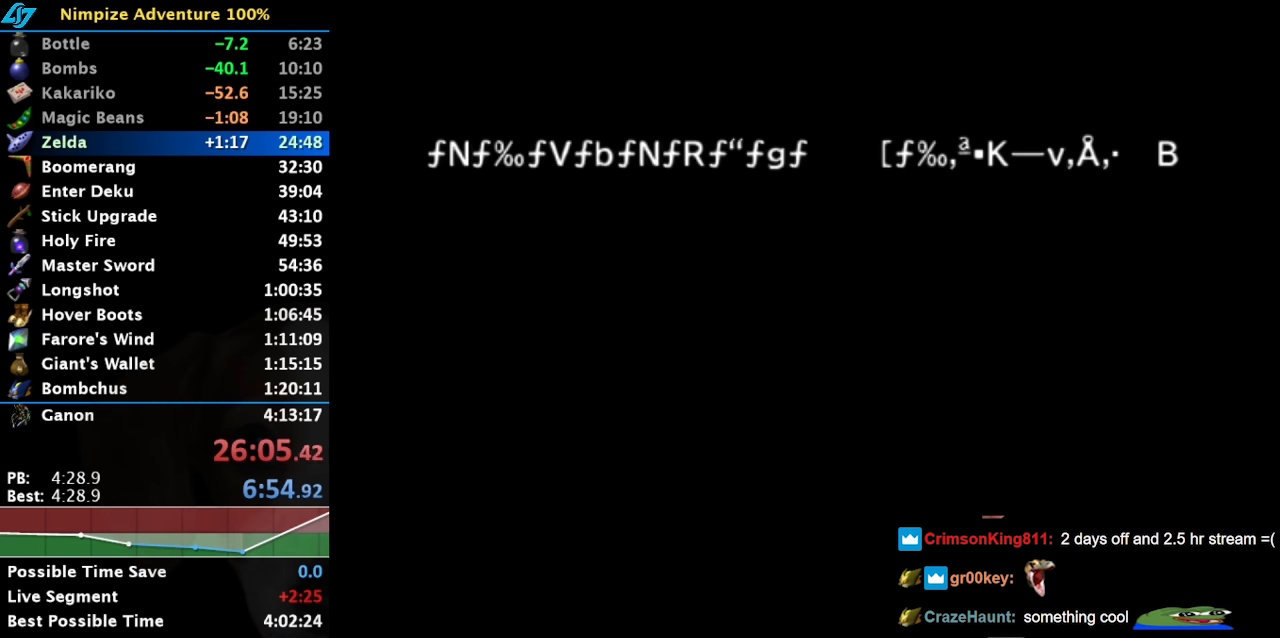
Gameplay with a controller (Nintendo layout); each line is a JSON object with the inputs held at the frame after it. "events" lists button and stick changes between this image and that frame as [ms after this image, input, new state], when the widget could be followed in between. Not read: L2 L3 R3.
{"buttons": ["A"], "left_stick": "up", "right_stick": "center", "events": [[250, "left_stick", "up"], [267, "A", "down"], [400, "A", "up"], [467, "A", "down"]]}
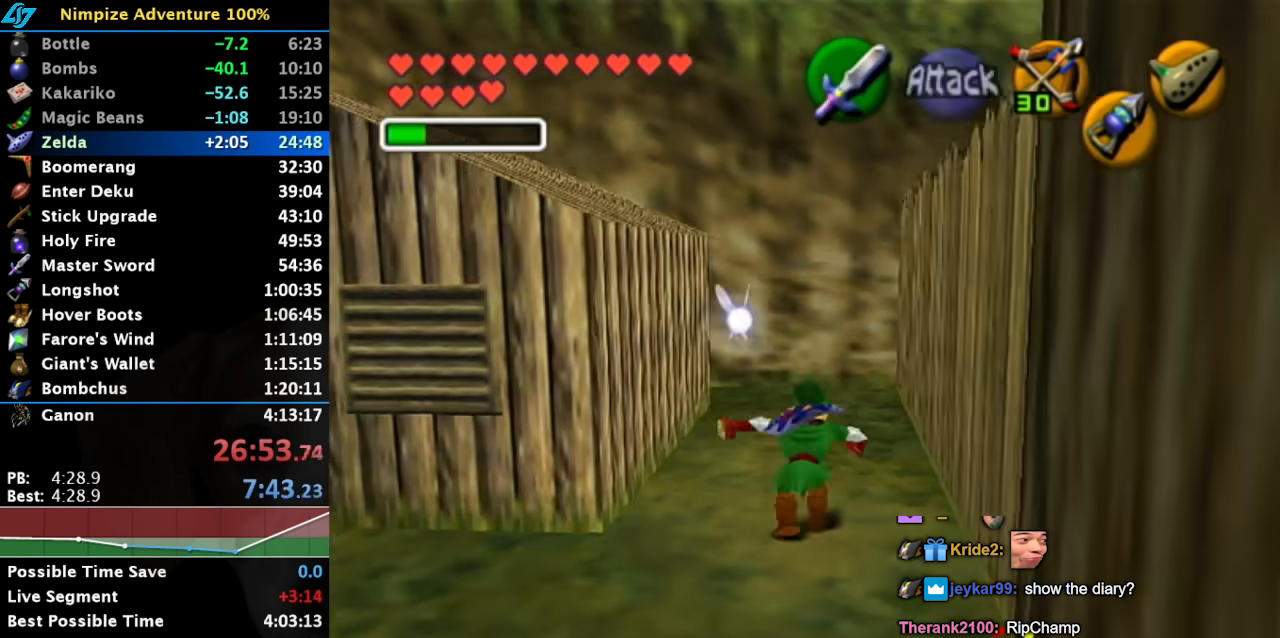
{"buttons": [], "left_stick": "up", "right_stick": "center", "events": [[17, "A", "up"]]}
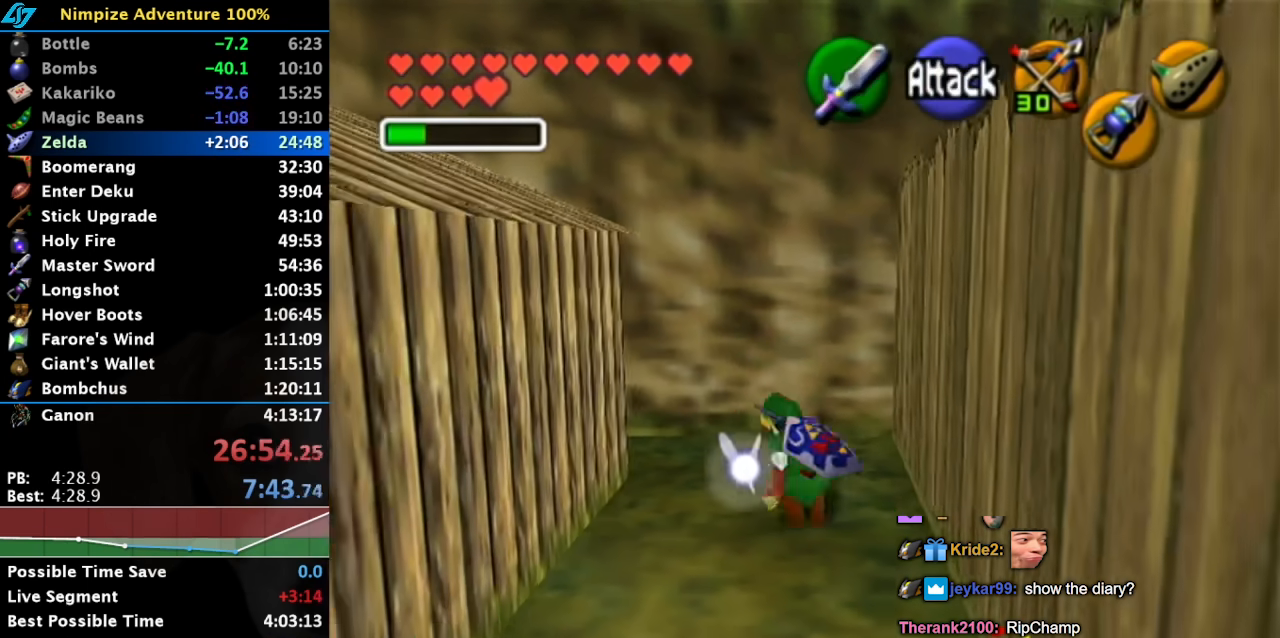
{"buttons": [], "left_stick": "up", "right_stick": "center", "events": []}
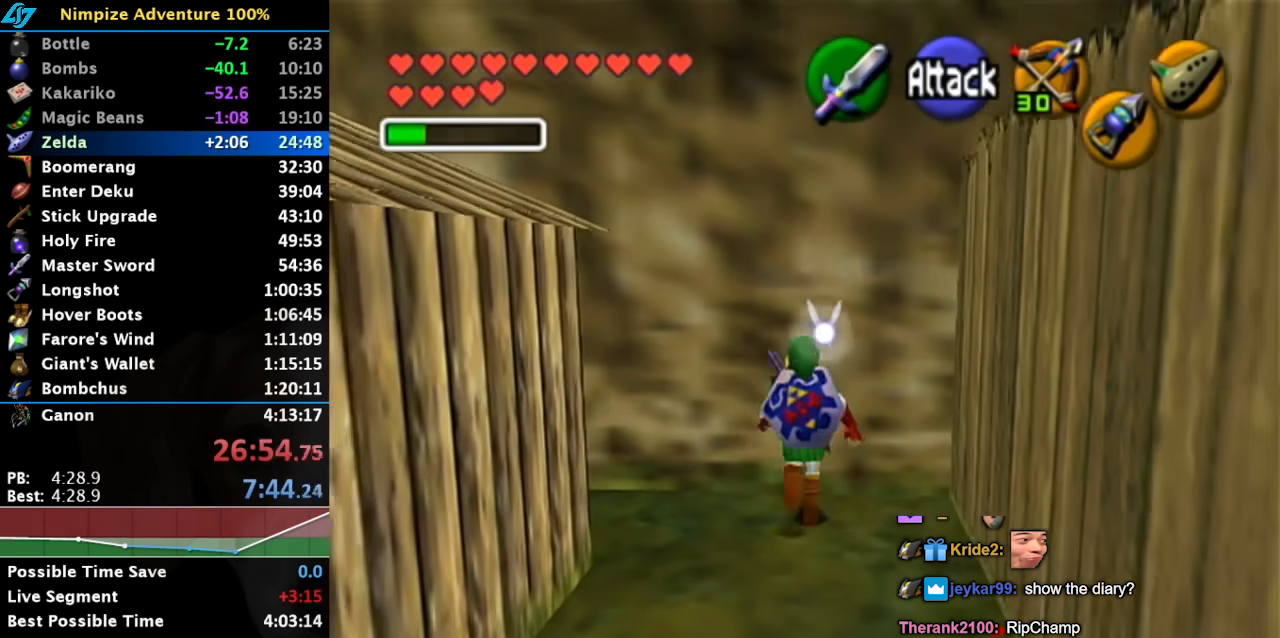
{"buttons": ["L1"], "left_stick": "center", "right_stick": "center", "events": [[400, "L1", "down"], [400, "left_stick", "center"]]}
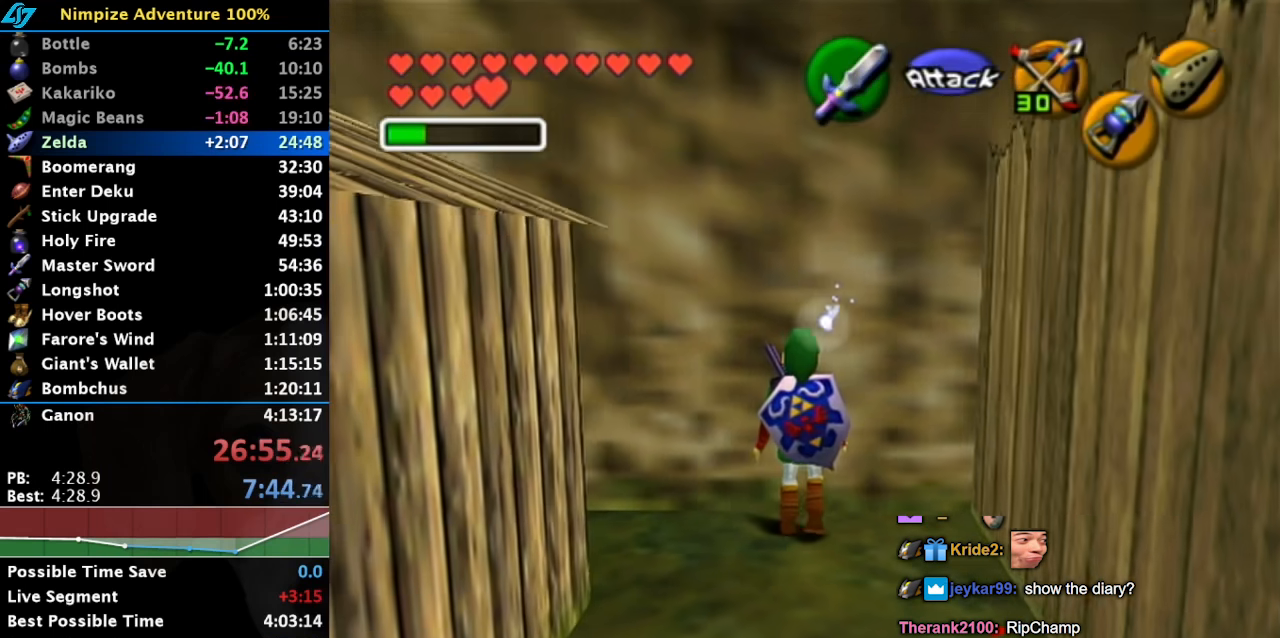
{"buttons": ["L1"], "left_stick": "center", "right_stick": "center", "events": [[83, "L1", "up"], [233, "left_stick", "down"], [300, "left_stick", "center"], [400, "L1", "down"]]}
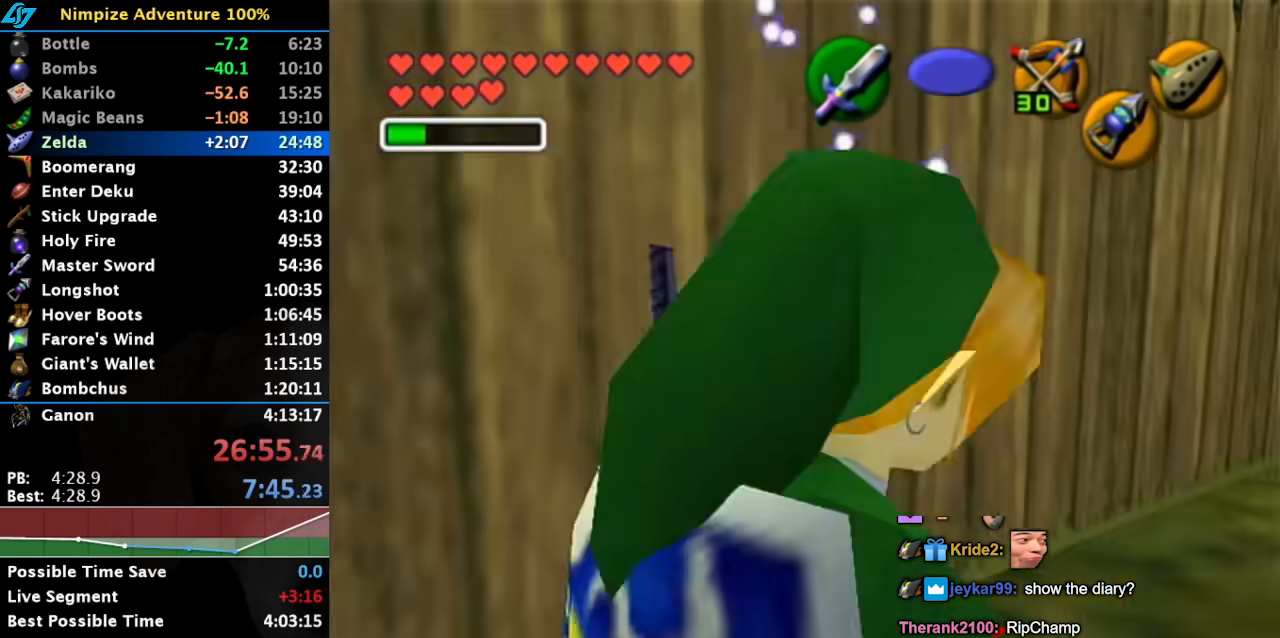
{"buttons": ["L1"], "left_stick": "center", "right_stick": "center", "events": [[117, "left_stick", "down"], [417, "left_stick", "center"]]}
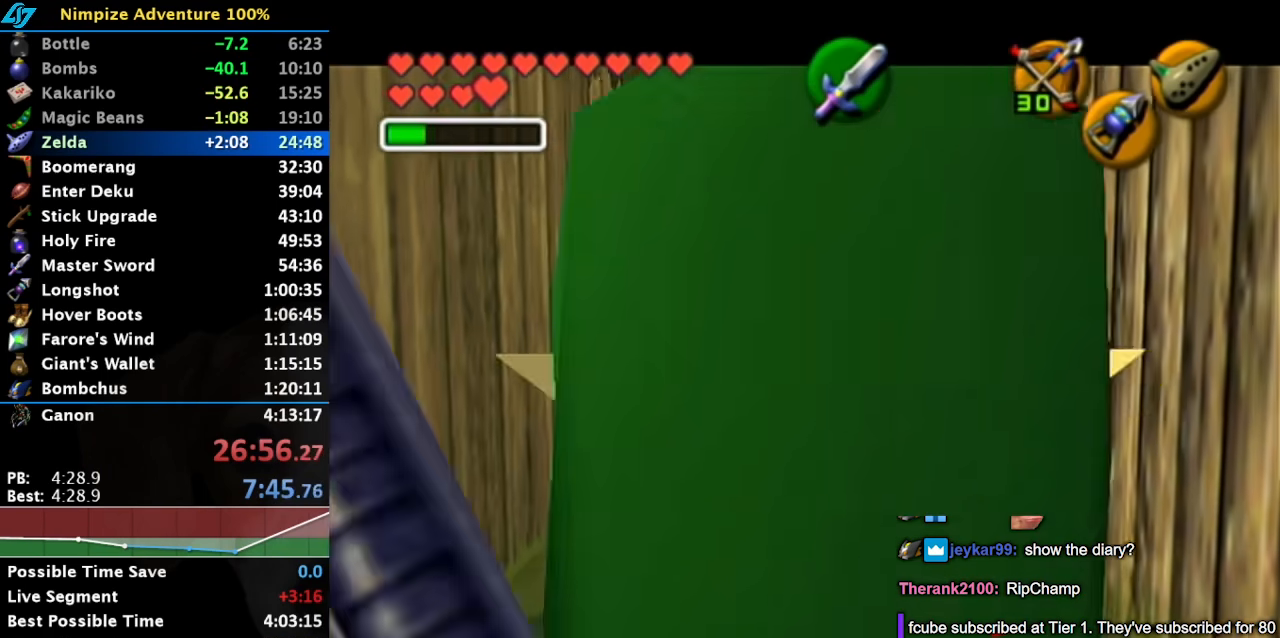
{"buttons": ["L1"], "left_stick": "center", "right_stick": "center", "events": [[17, "left_stick", "right"], [83, "A", "down"], [200, "left_stick", "center"], [250, "A", "up"]]}
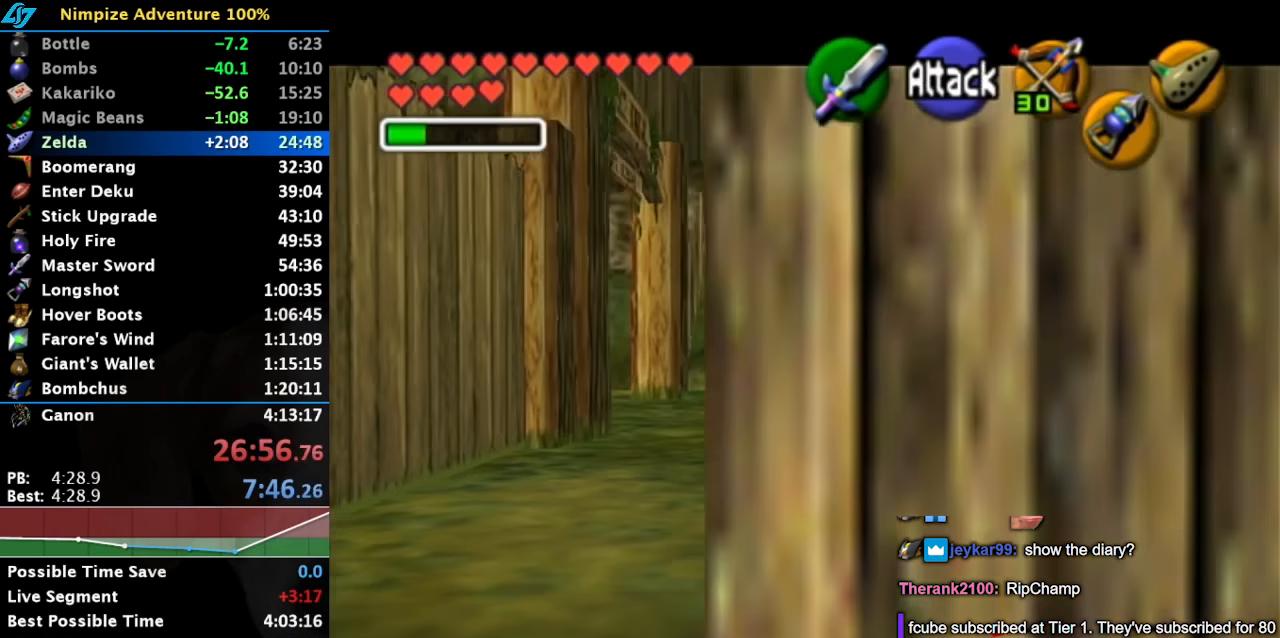
{"buttons": ["L1"], "left_stick": "center", "right_stick": "center", "events": [[150, "Z", "down"], [233, "R1", "down"], [267, "Z", "up"], [400, "R1", "up"]]}
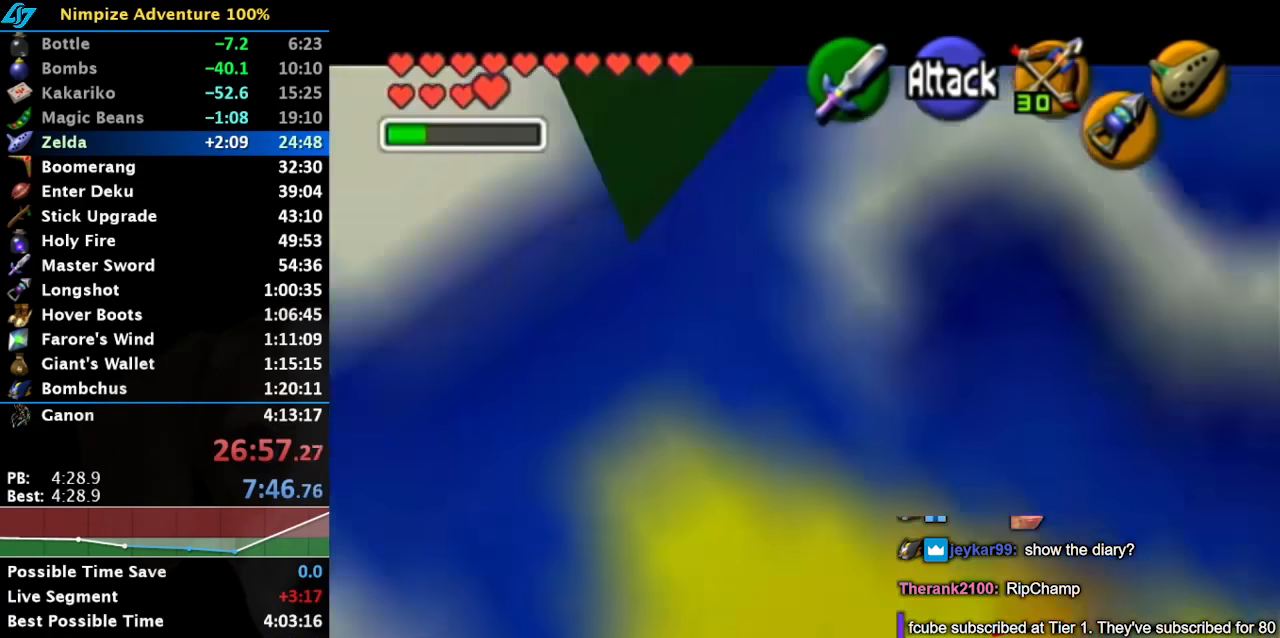
{"buttons": ["L1"], "left_stick": "right", "right_stick": "center", "events": [[17, "left_stick", "left"], [117, "A", "down"], [200, "left_stick", "center"], [233, "A", "up"], [467, "left_stick", "right"]]}
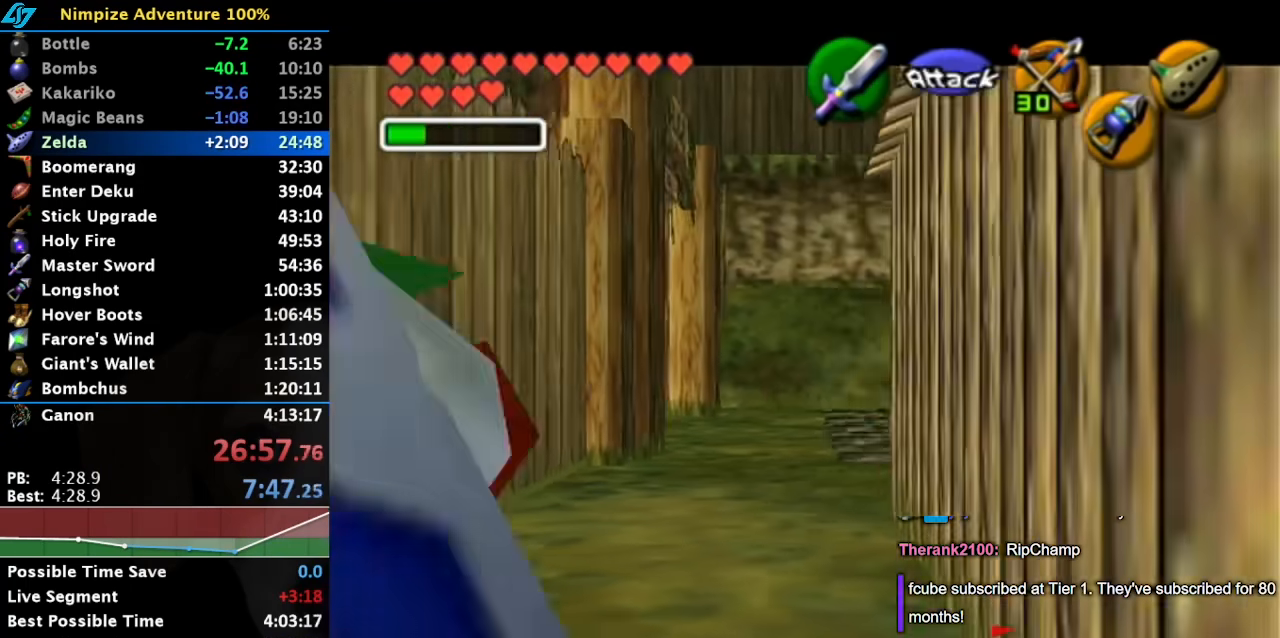
{"buttons": ["L1"], "left_stick": "center", "right_stick": "center", "events": [[17, "A", "down"], [133, "A", "up"], [133, "left_stick", "center"], [367, "A", "down"], [483, "A", "up"]]}
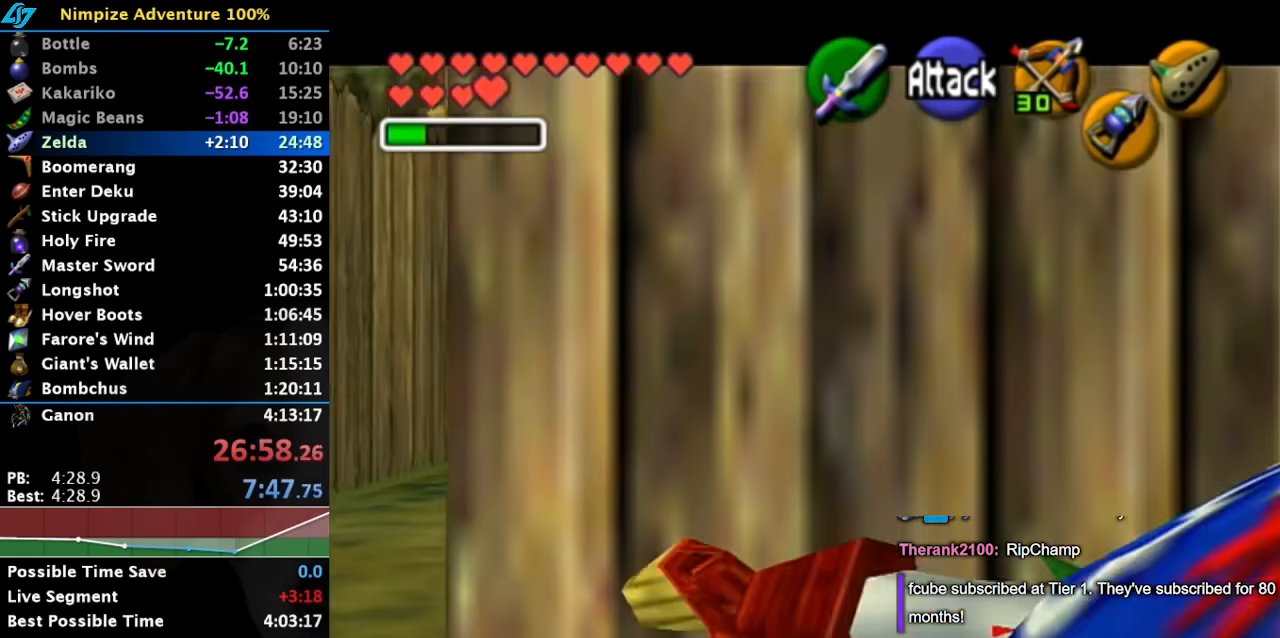
{"buttons": ["L1"], "left_stick": "up", "right_stick": "center", "events": [[17, "left_stick", "up"], [333, "Z", "down"], [400, "Z", "up"]]}
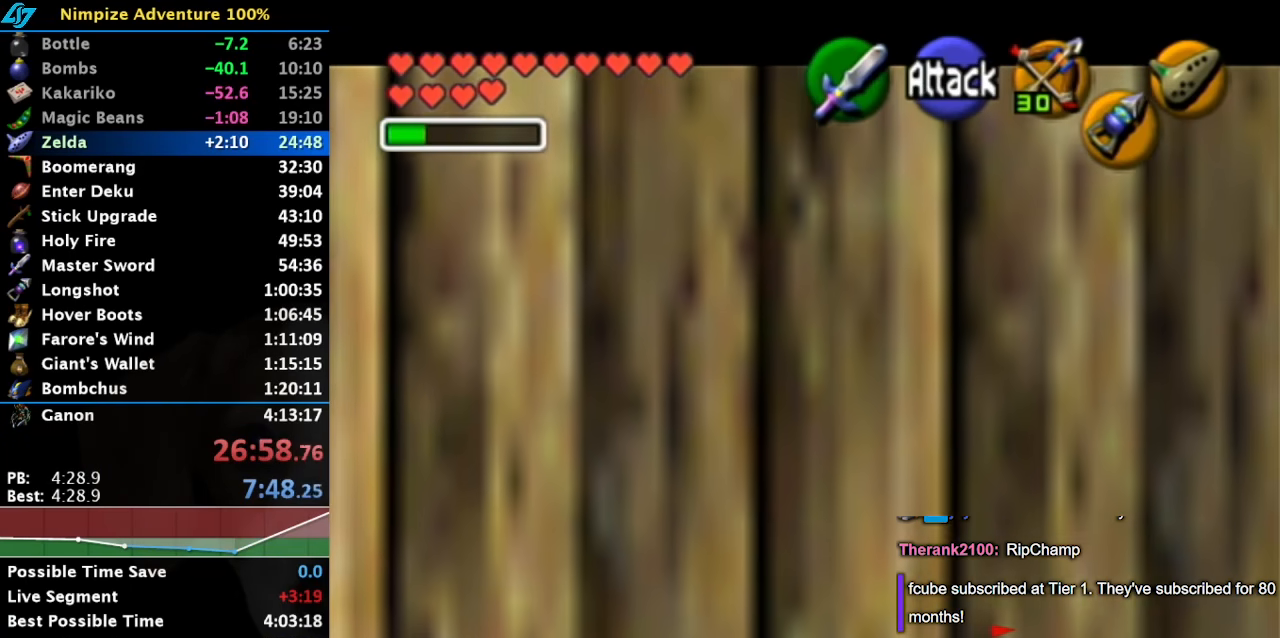
{"buttons": ["L1"], "left_stick": "center", "right_stick": "center", "events": [[17, "Z", "down"], [50, "Z", "up"], [83, "left_stick", "center"], [150, "Z", "down"], [217, "Z", "up"], [300, "Z", "down"], [367, "Z", "up"], [433, "Z", "down"], [483, "Z", "up"]]}
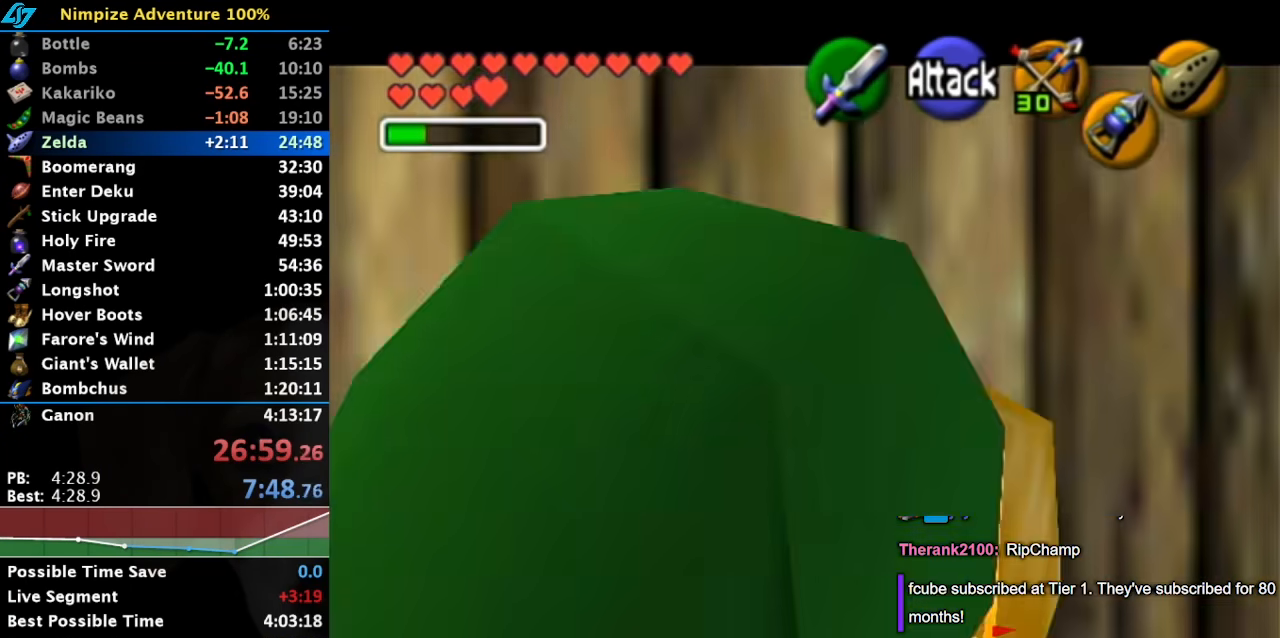
{"buttons": ["L1"], "left_stick": "center", "right_stick": "center", "events": [[83, "Z", "down"], [133, "Z", "up"], [200, "Z", "down"], [267, "Z", "up"]]}
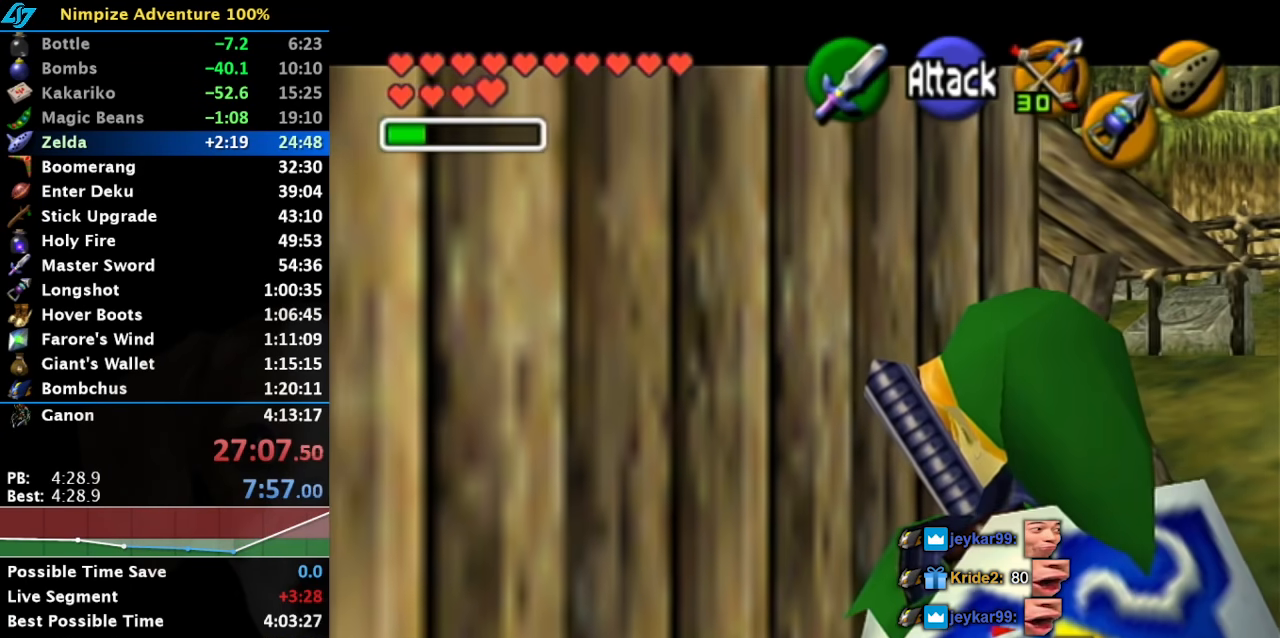
{"buttons": ["L1"], "left_stick": "center", "right_stick": "center", "events": [[417, "Z", "down"], [483, "Z", "up"]]}
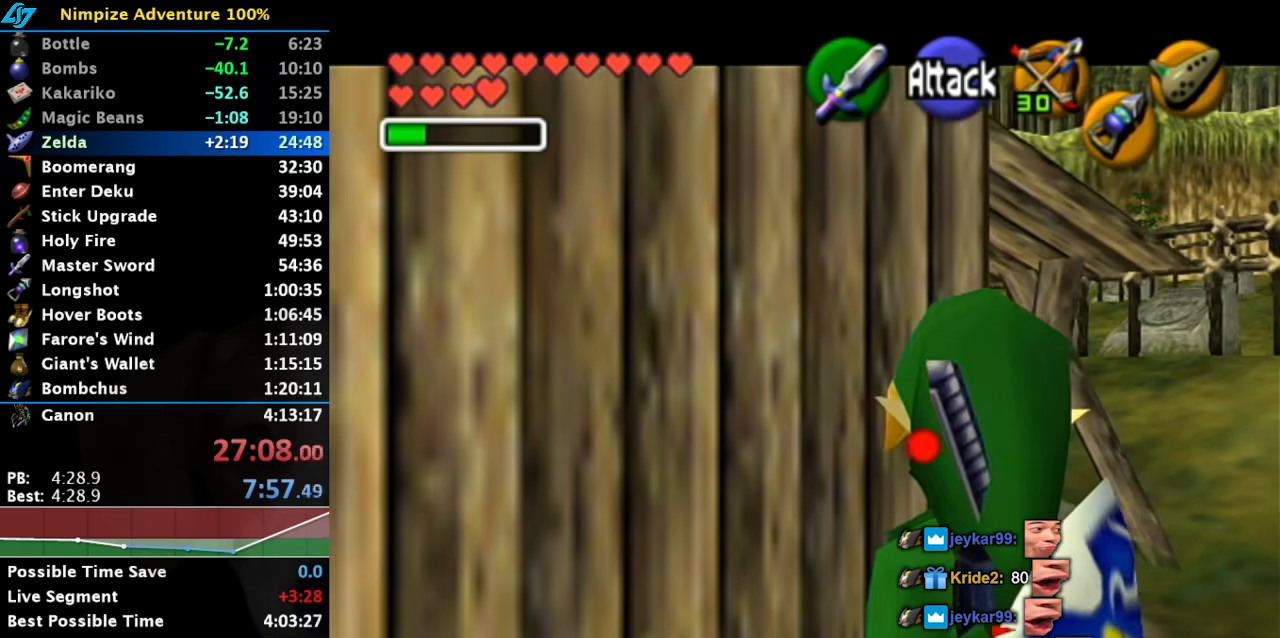
{"buttons": ["L1"], "left_stick": "center", "right_stick": "center", "events": []}
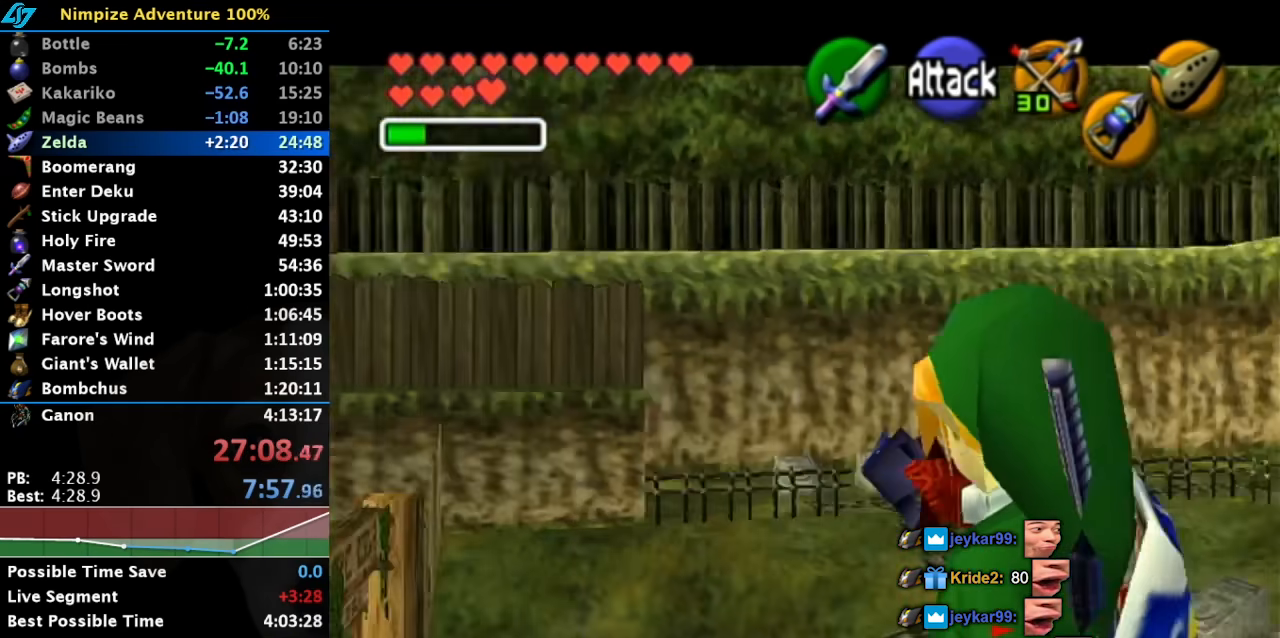
{"buttons": ["L1"], "left_stick": "down", "right_stick": "center", "events": [[133, "left_stick", "down"]]}
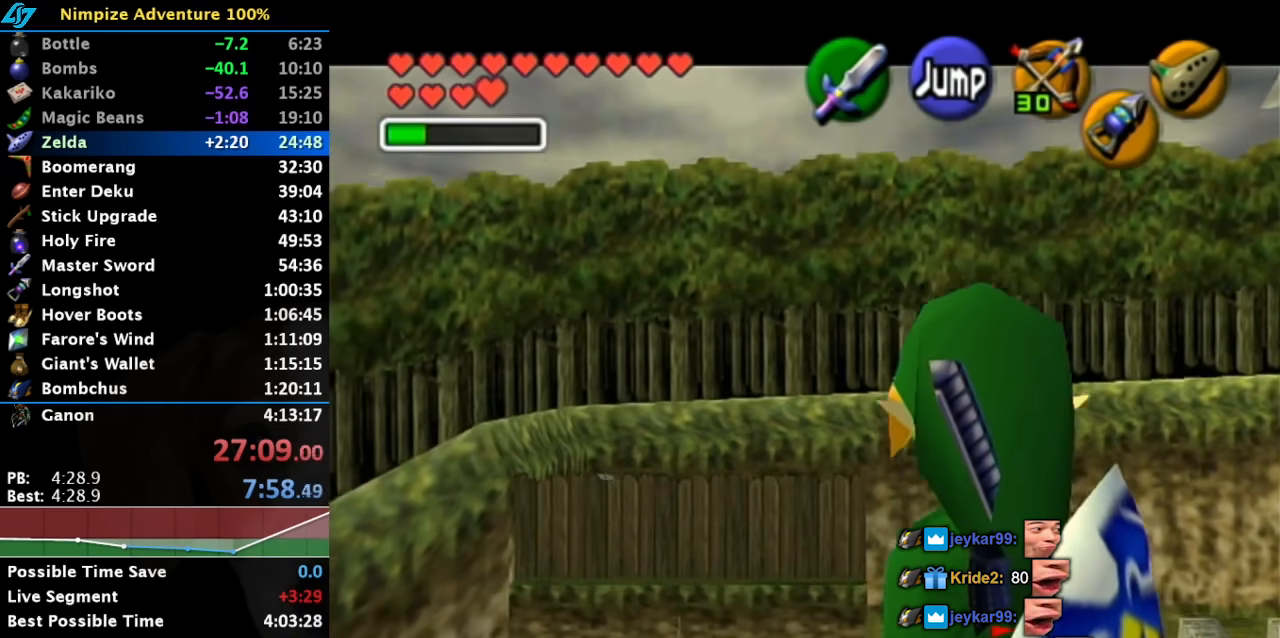
{"buttons": ["L1"], "left_stick": "down", "right_stick": "center", "events": []}
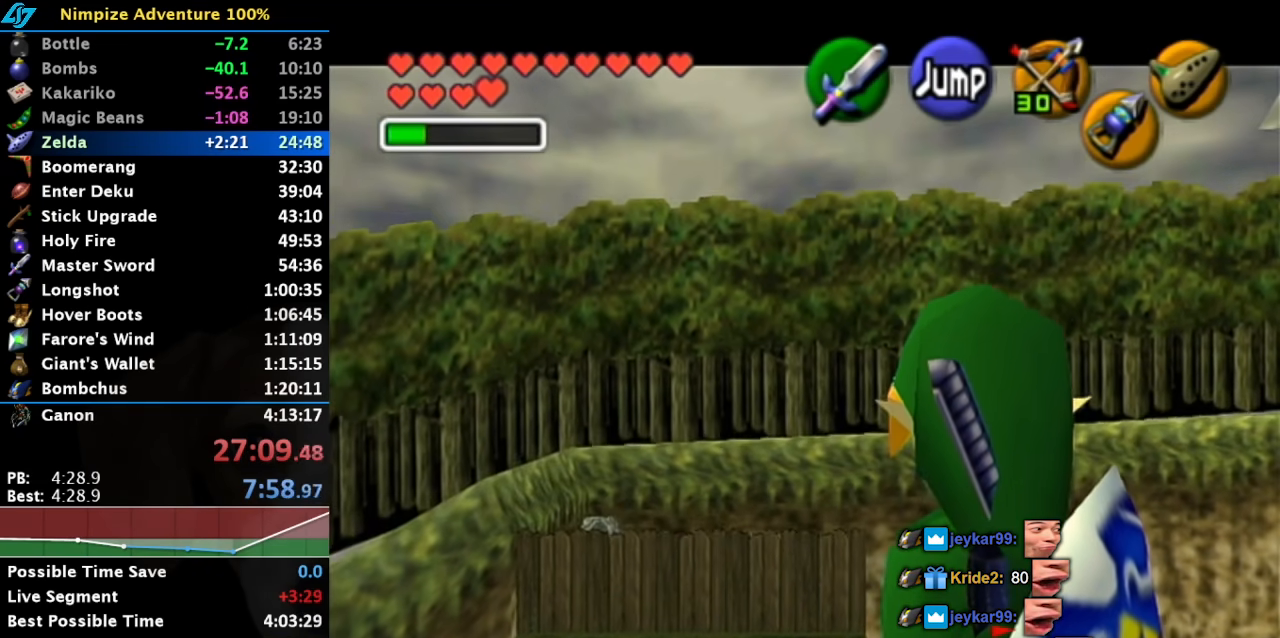
{"buttons": ["L1"], "left_stick": "down", "right_stick": "center", "events": []}
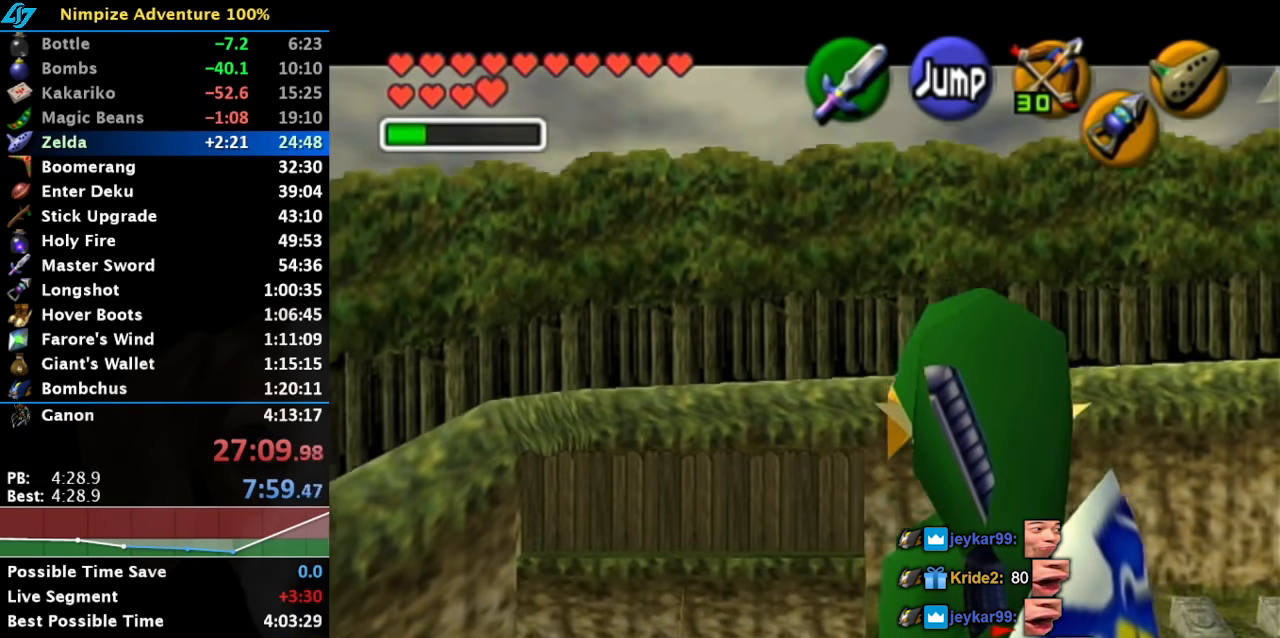
{"buttons": ["A", "L1"], "left_stick": "right", "right_stick": "center", "events": [[217, "left_stick", "right"], [317, "A", "down"], [417, "A", "up"], [467, "A", "down"]]}
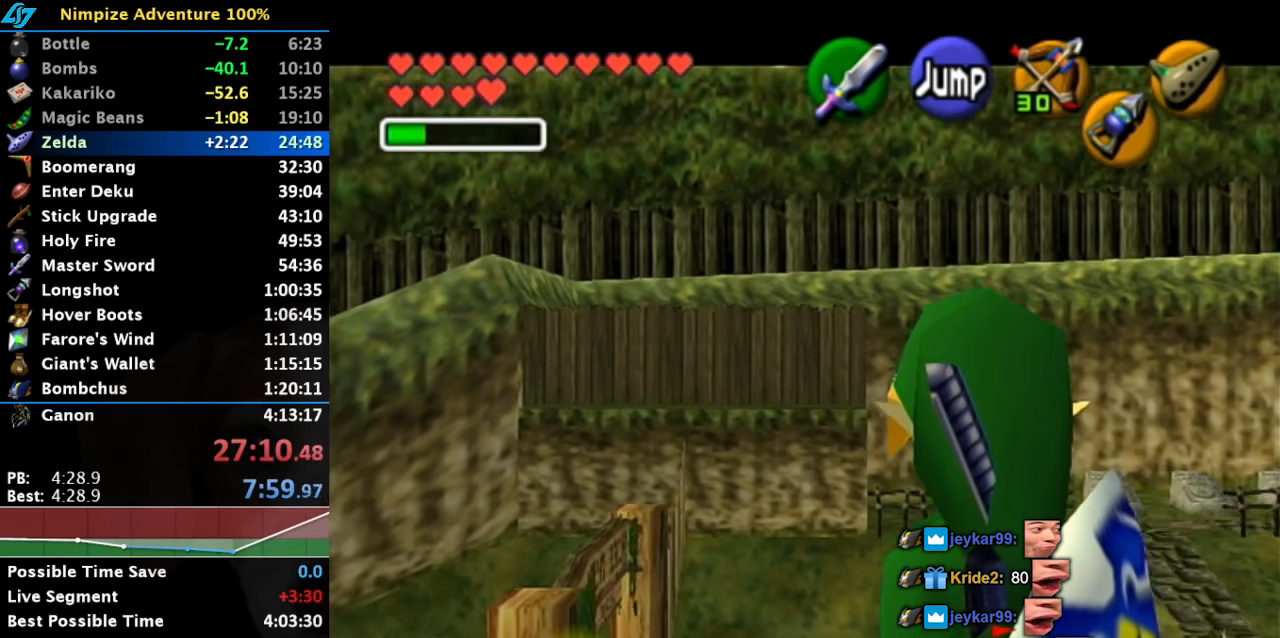
{"buttons": ["L1"], "left_stick": "right", "right_stick": "center", "events": [[67, "A", "up"], [133, "A", "down"], [183, "A", "up"], [283, "A", "down"], [350, "A", "up"], [450, "A", "down"], [500, "A", "up"]]}
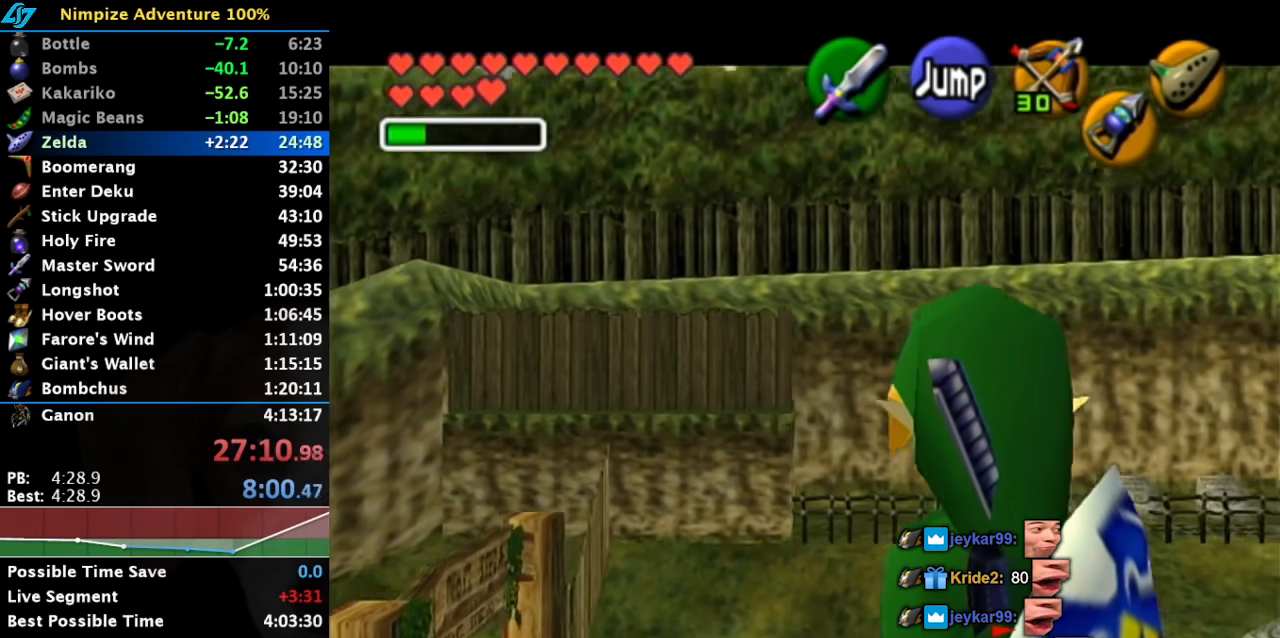
{"buttons": ["L1"], "left_stick": "right", "right_stick": "center", "events": [[100, "A", "down"], [200, "A", "up"], [250, "A", "down"], [317, "A", "up"], [400, "A", "down"], [467, "A", "up"]]}
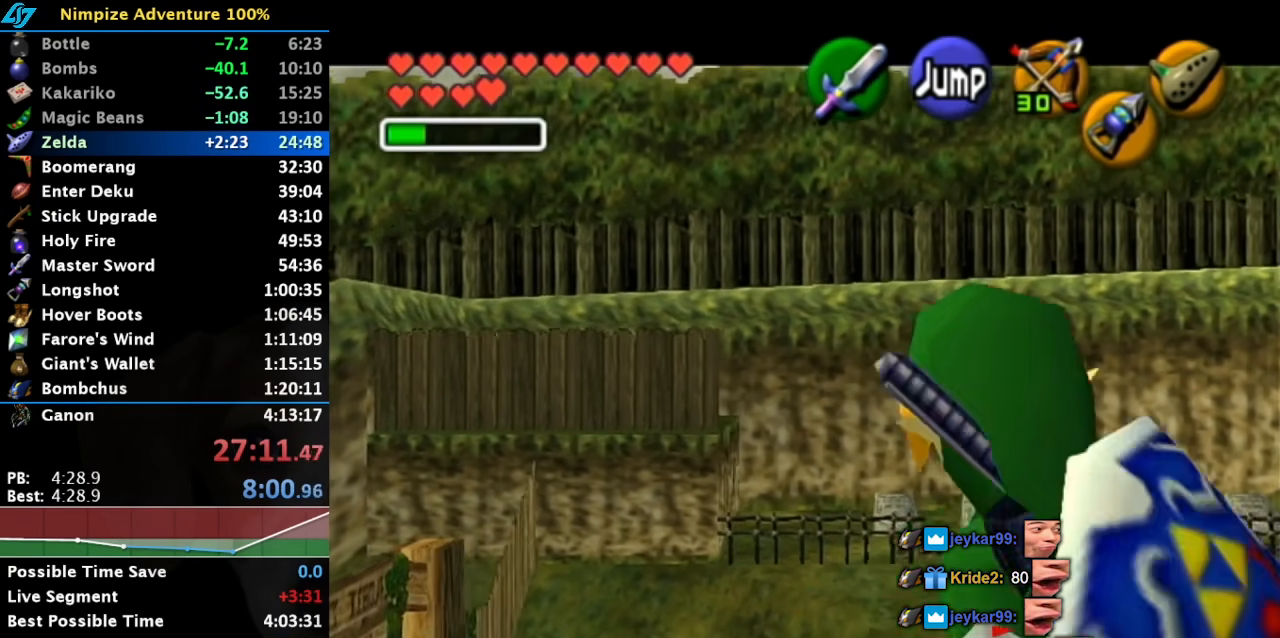
{"buttons": [], "left_stick": "center", "right_stick": "center", "events": [[33, "A", "down"], [133, "A", "up"], [200, "A", "down"], [267, "A", "up"], [317, "L1", "up"], [317, "left_stick", "center"]]}
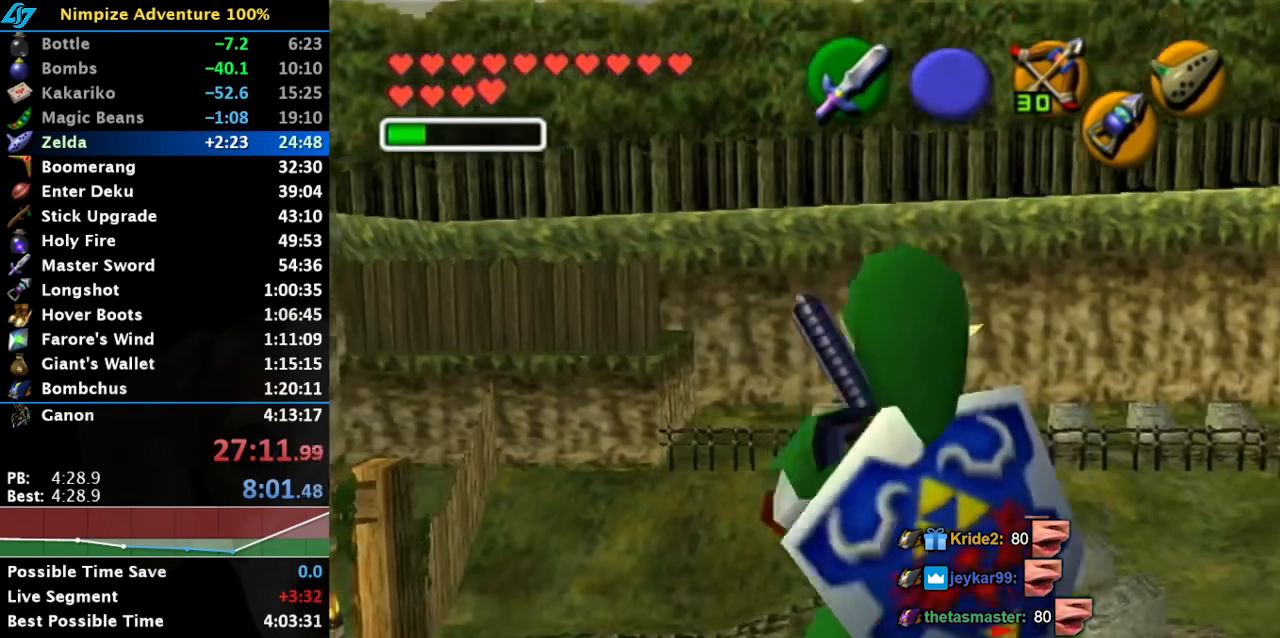
{"buttons": ["A"], "left_stick": "up", "right_stick": "center", "events": [[250, "left_stick", "up"], [450, "A", "down"]]}
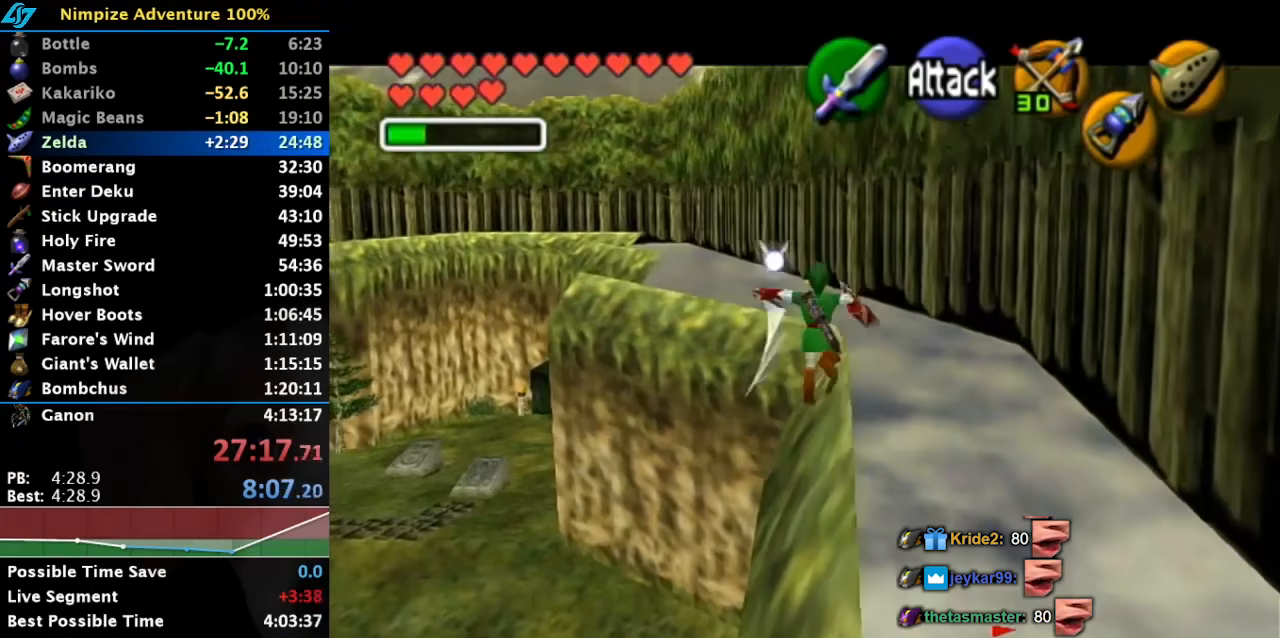
{"buttons": [], "left_stick": "up", "right_stick": "center", "events": [[167, "A", "up"]]}
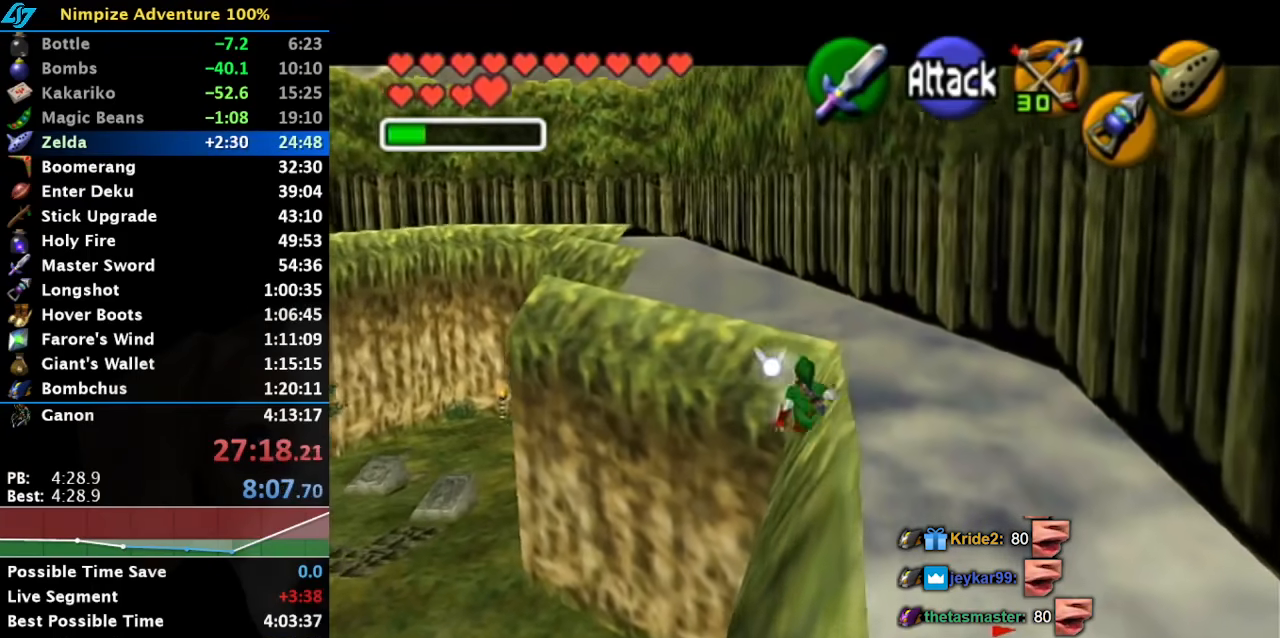
{"buttons": [], "left_stick": "up", "right_stick": "center", "events": [[167, "left_stick", "up-right"], [383, "left_stick", "up"]]}
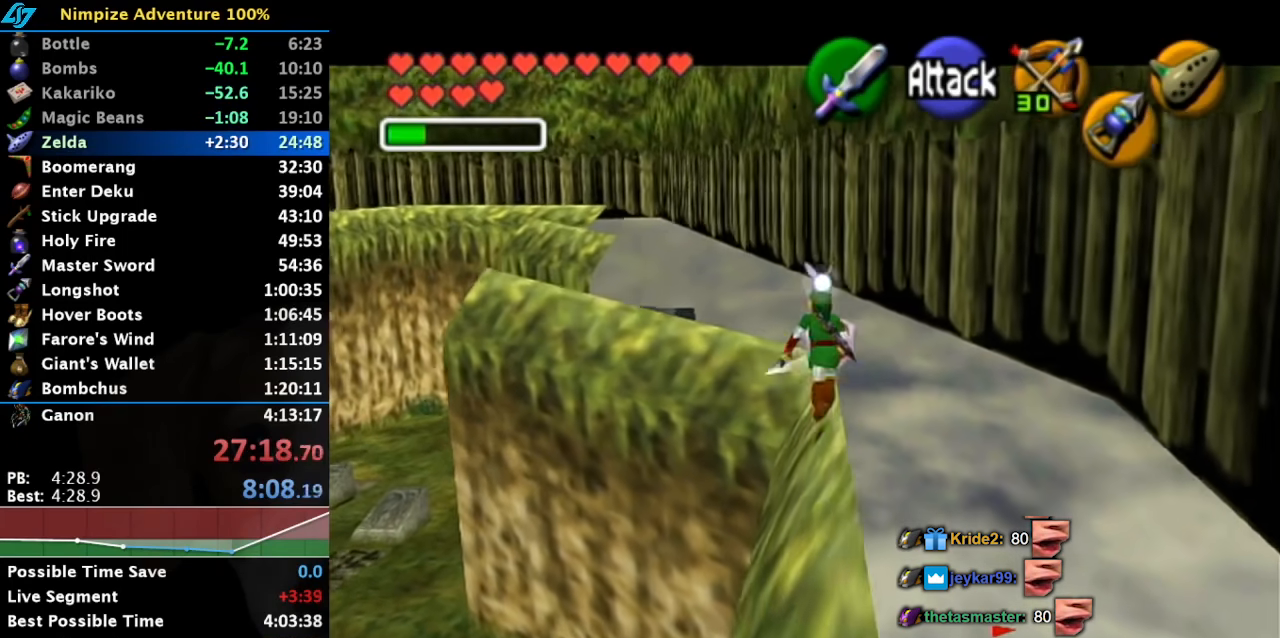
{"buttons": [], "left_stick": "up", "right_stick": "center", "events": []}
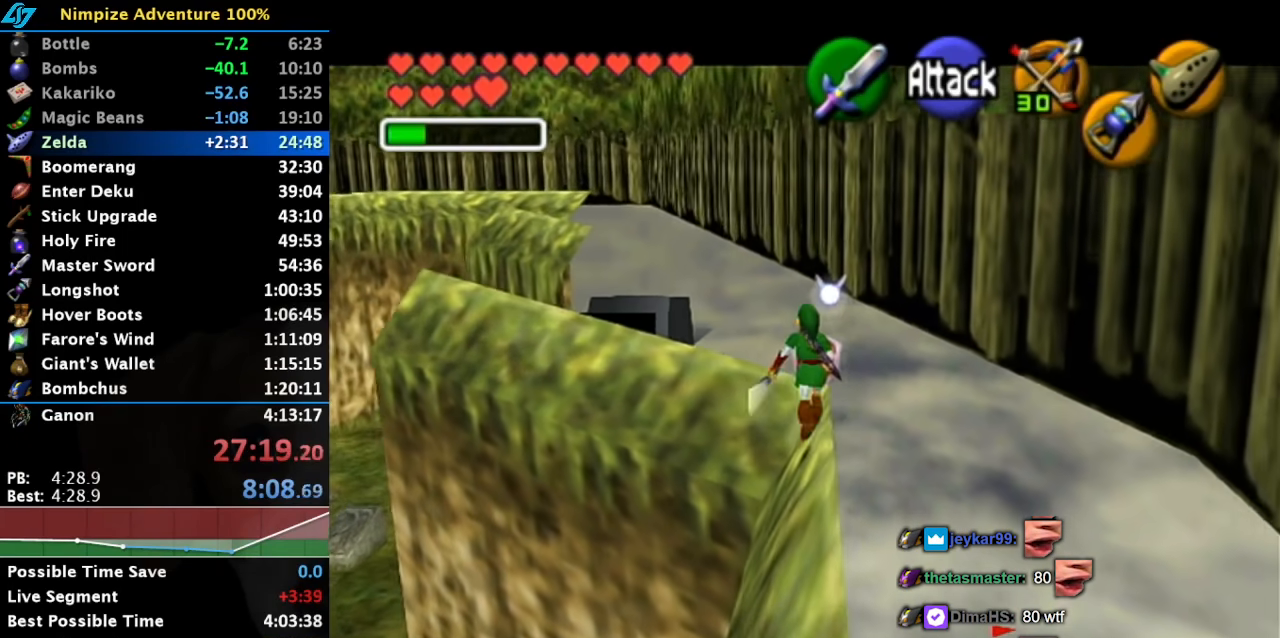
{"buttons": [], "left_stick": "up", "right_stick": "center", "events": []}
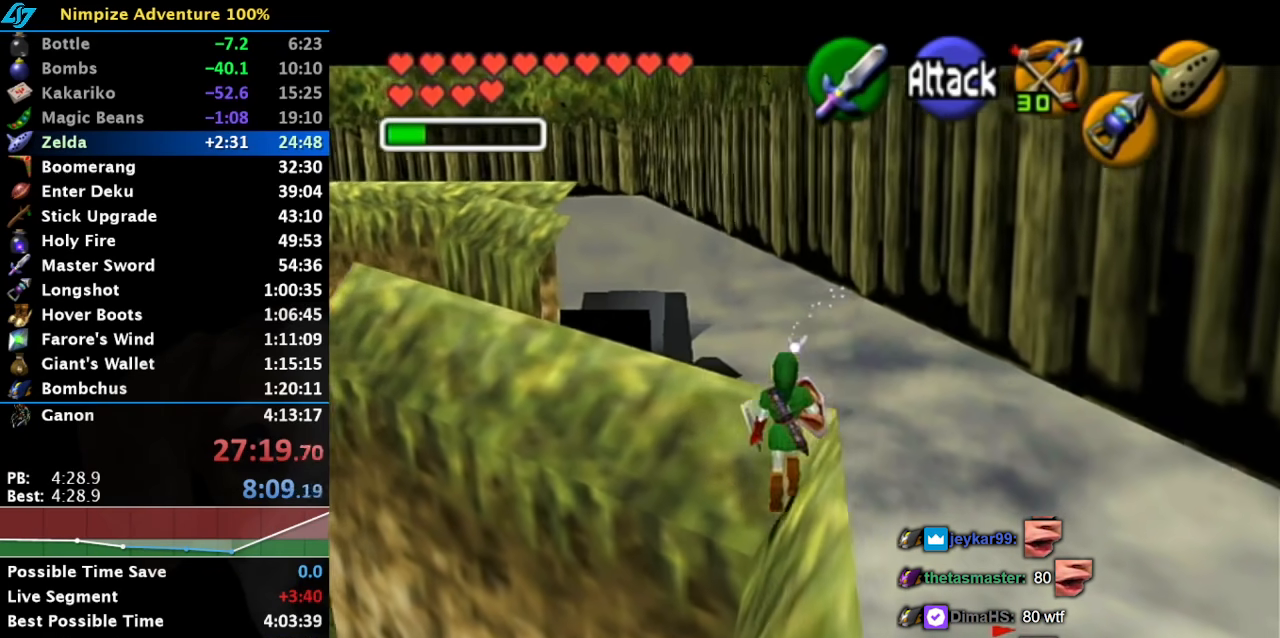
{"buttons": [], "left_stick": "center", "right_stick": "center", "events": [[17, "left_stick", "up-left"], [200, "L1", "down"], [217, "left_stick", "center"], [350, "L1", "up"]]}
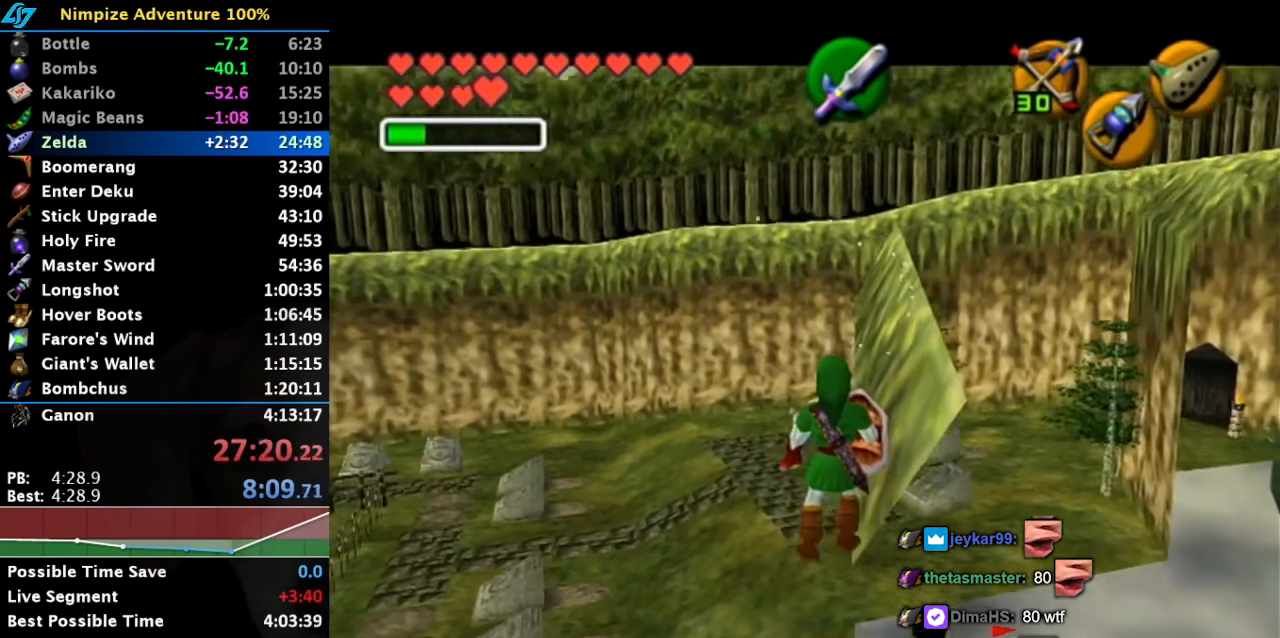
{"buttons": [], "left_stick": "down", "right_stick": "center"}
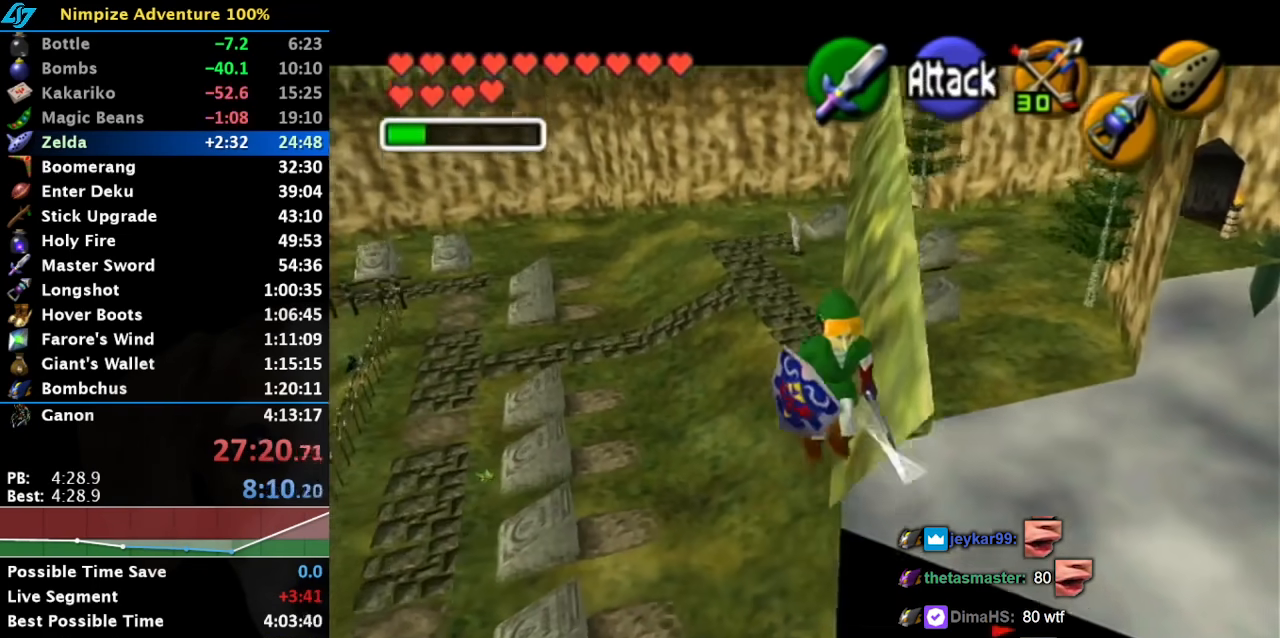
{"buttons": [], "left_stick": "right", "right_stick": "center"}